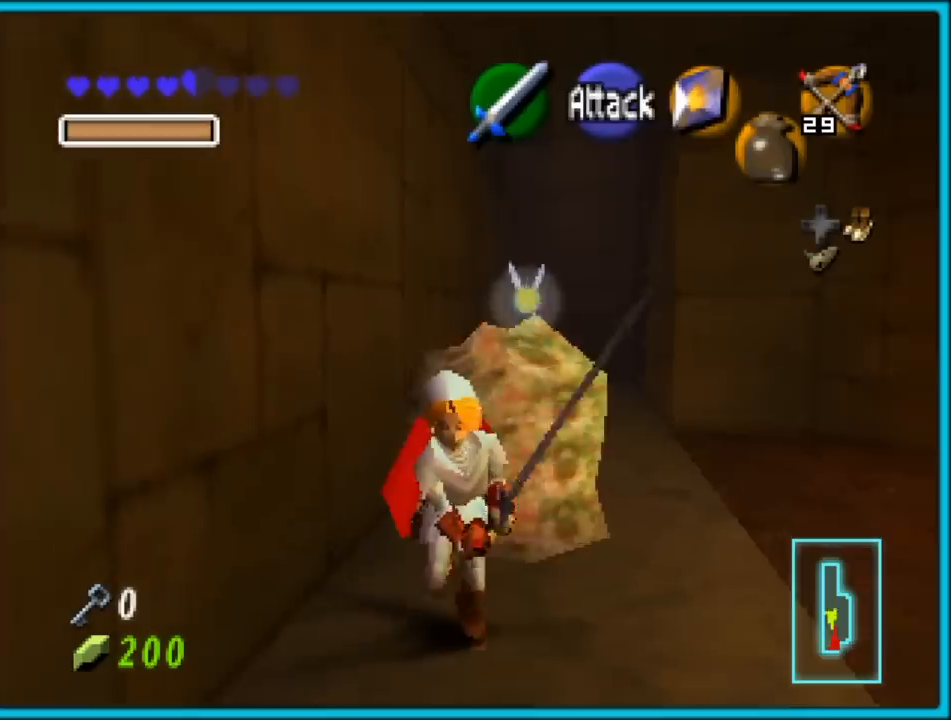
Gameplay with a controller (Nintendo layout); each line is a JSON object with the inputs held at the frame after it. "events" lists button and stick changes between this image and that frame as [ms after this image, input, new state], when the widget could be followed in between. Not read: L1 L3 R3.
{"buttons": ["B", "R1"], "left_stick": "center", "events": [[150, "left_stick", "up"], [333, "R1", "down"], [417, "B", "down"], [450, "left_stick", "center"]]}
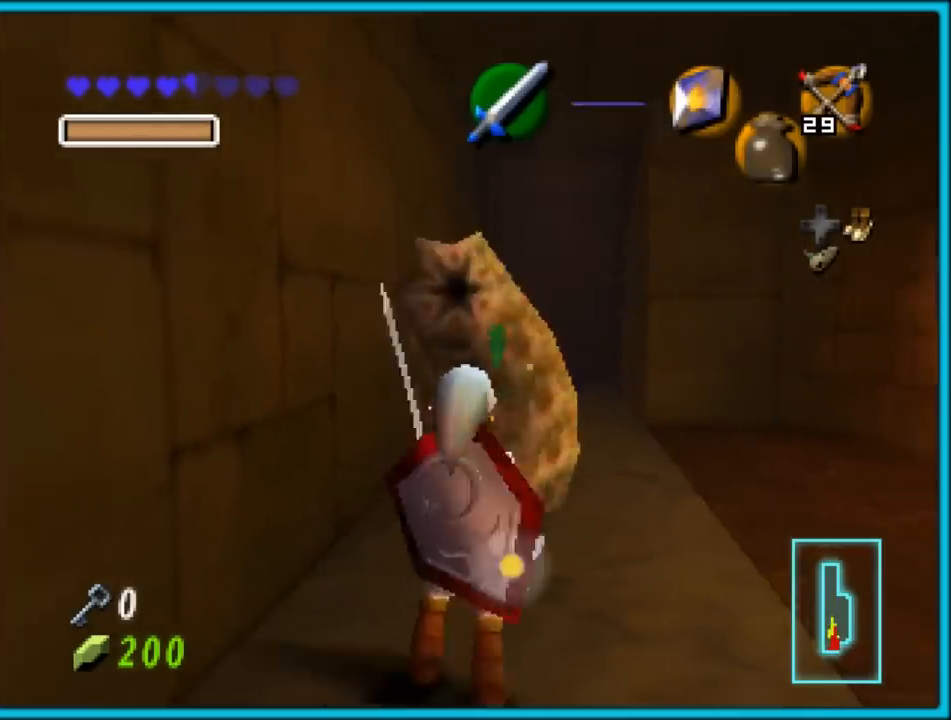
{"buttons": ["R1"], "left_stick": "center", "events": [[50, "B", "up"], [83, "B", "down"], [183, "B", "up"], [200, "B", "down"], [333, "B", "up"], [400, "B", "down"], [483, "B", "up"]]}
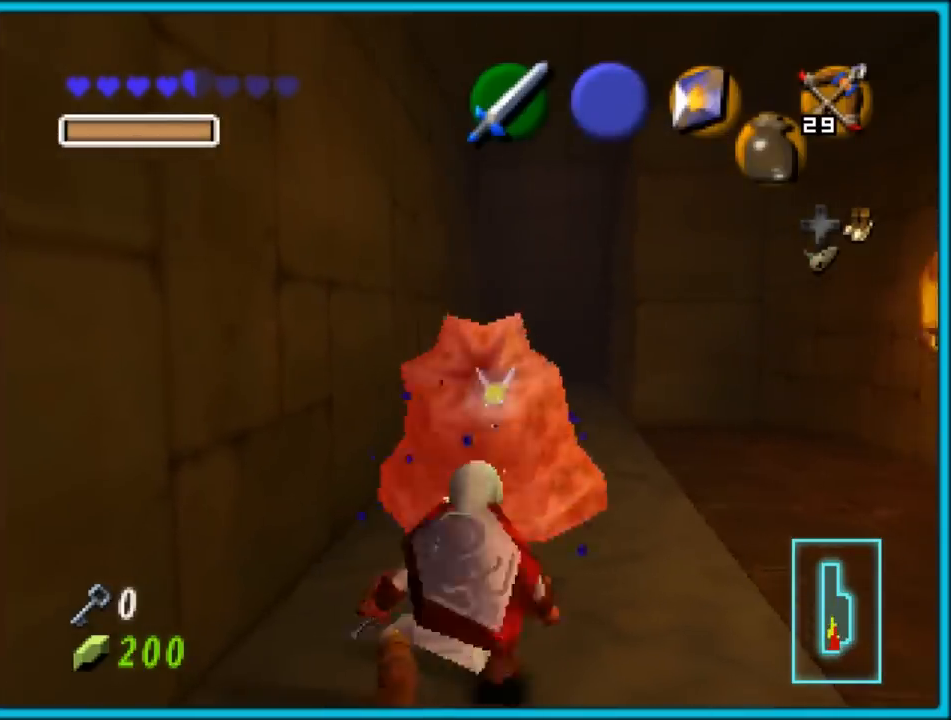
{"buttons": [], "left_stick": "center", "events": [[150, "R1", "up"]]}
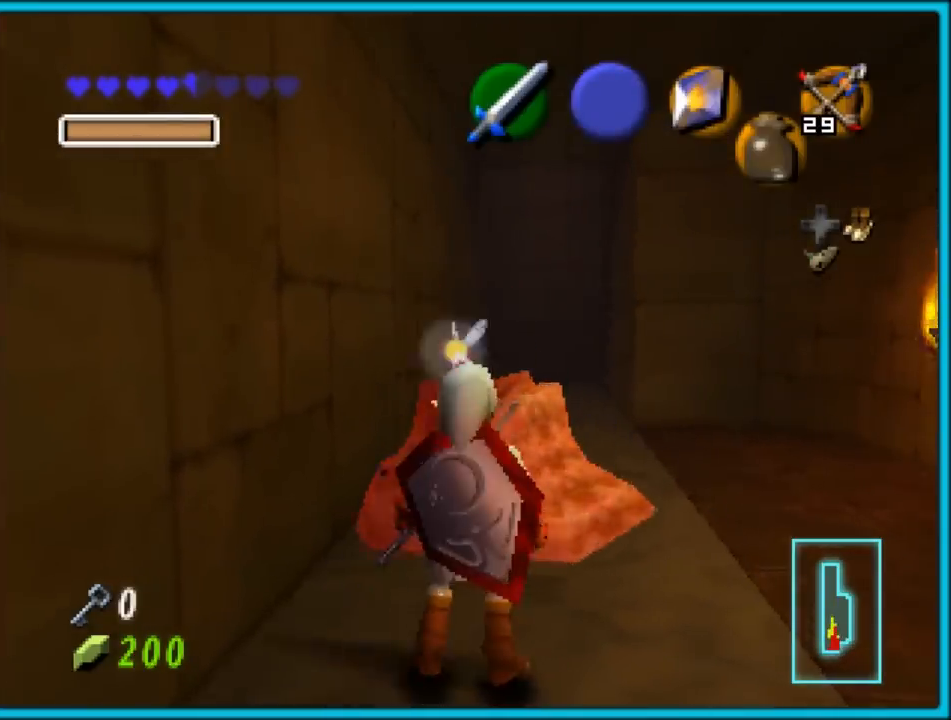
{"buttons": [], "left_stick": "center", "events": []}
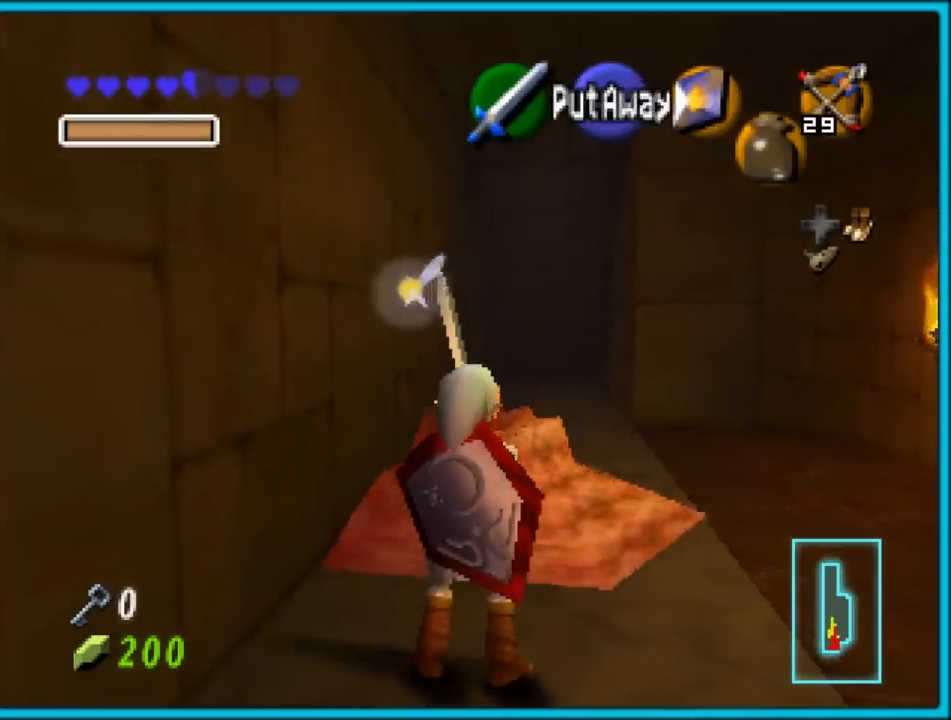
{"buttons": [], "left_stick": "center", "events": []}
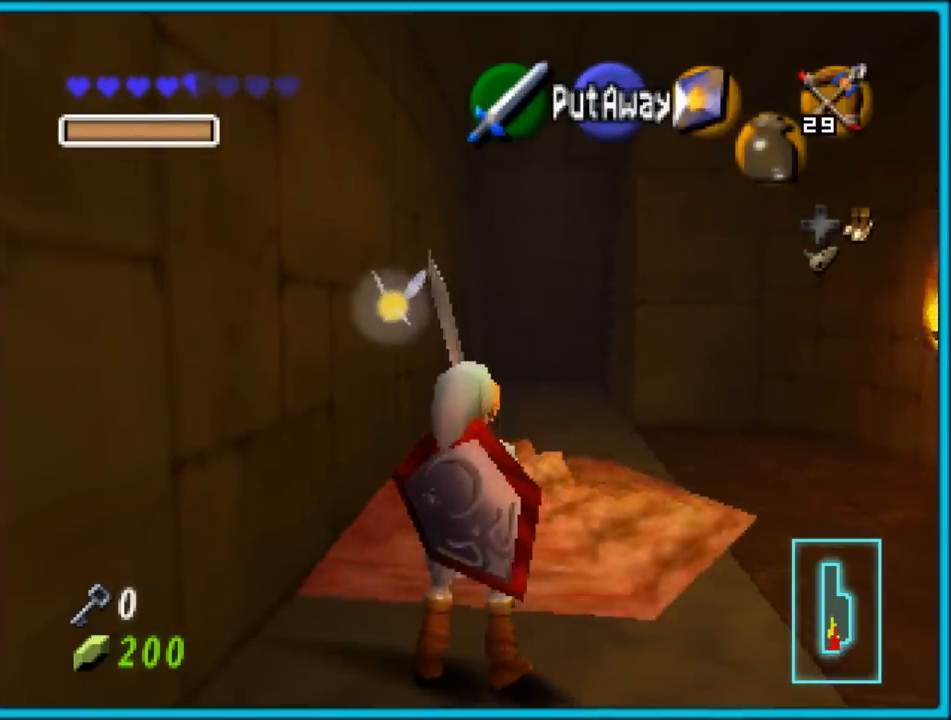
{"buttons": ["A"], "left_stick": "up", "events": [[433, "A", "down"], [433, "left_stick", "up"]]}
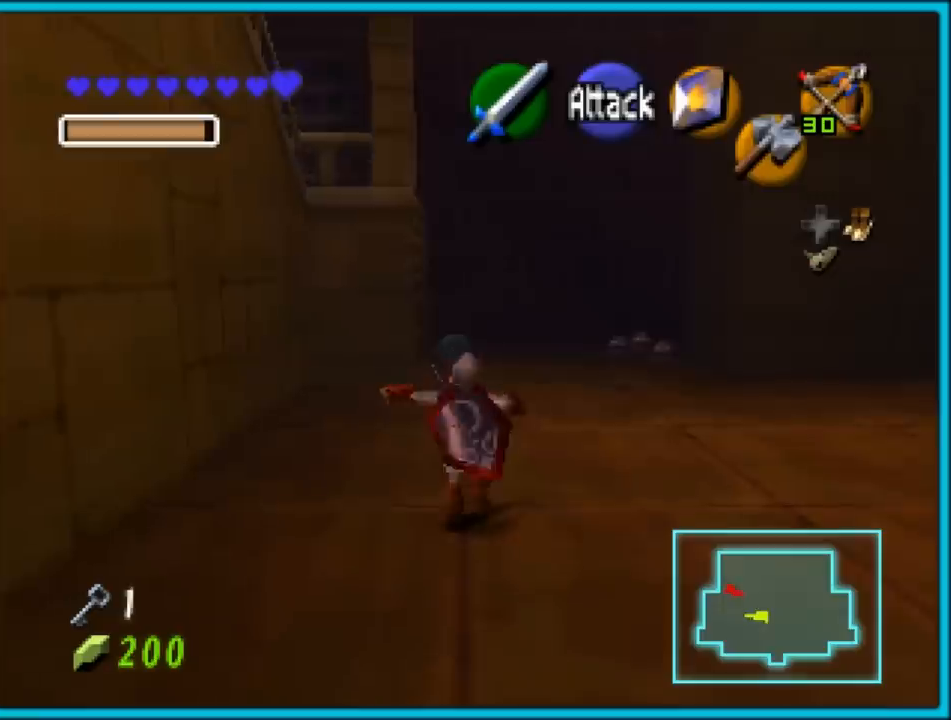
{"buttons": ["A"], "left_stick": "up", "events": [[33, "A", "up"], [317, "A", "down"]]}
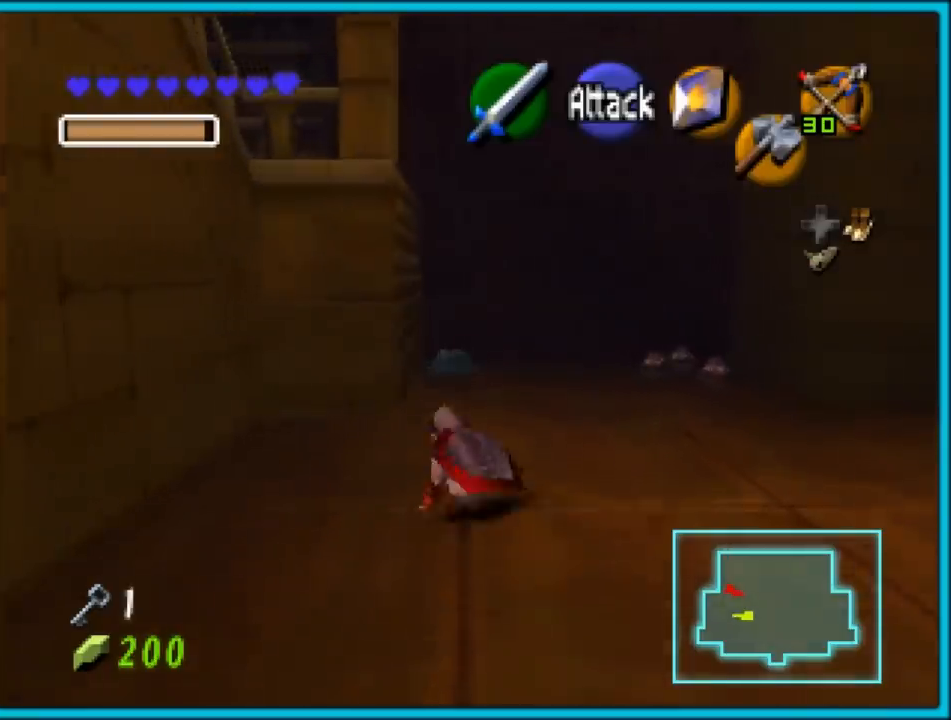
{"buttons": [], "left_stick": "up", "events": [[183, "A", "up"]]}
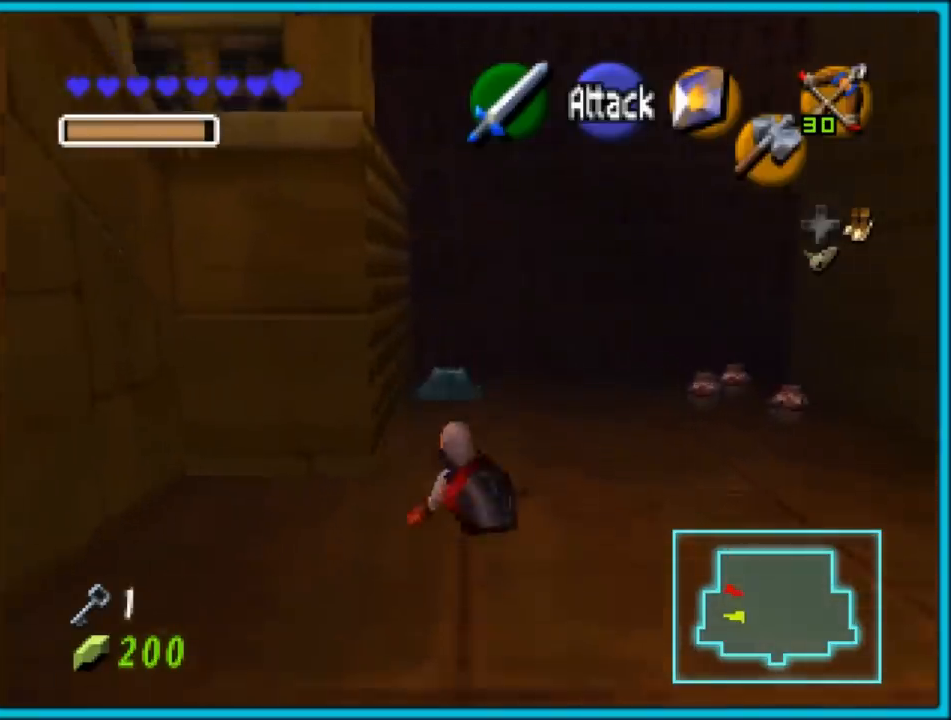
{"buttons": [], "left_stick": "up-left", "events": [[333, "left_stick", "up-left"]]}
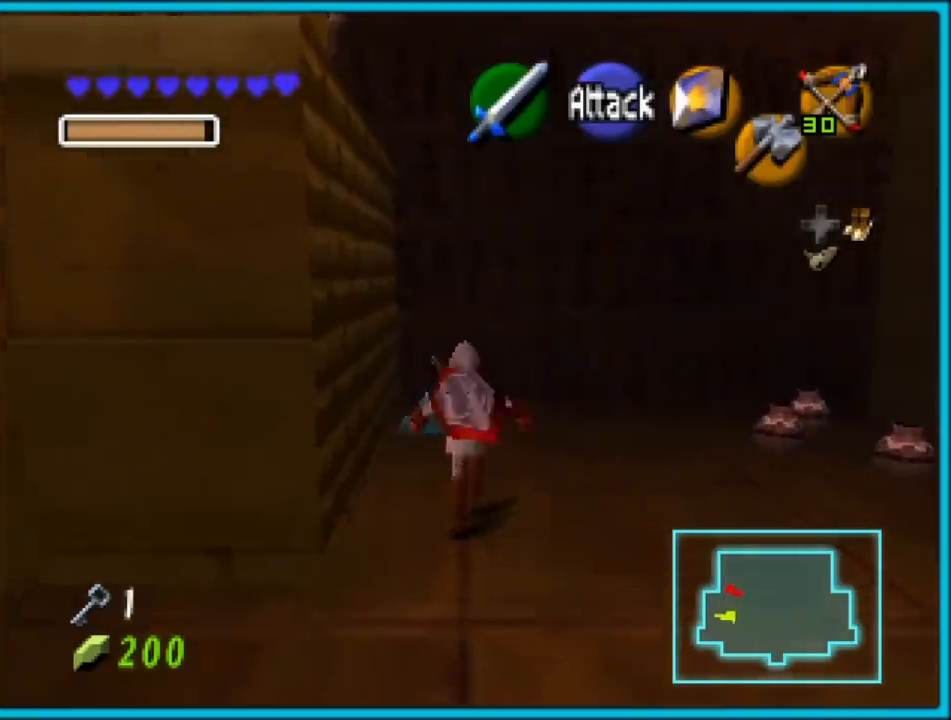
{"buttons": [], "left_stick": "up-left", "events": [[50, "left_stick", "left"], [233, "left_stick", "up-left"]]}
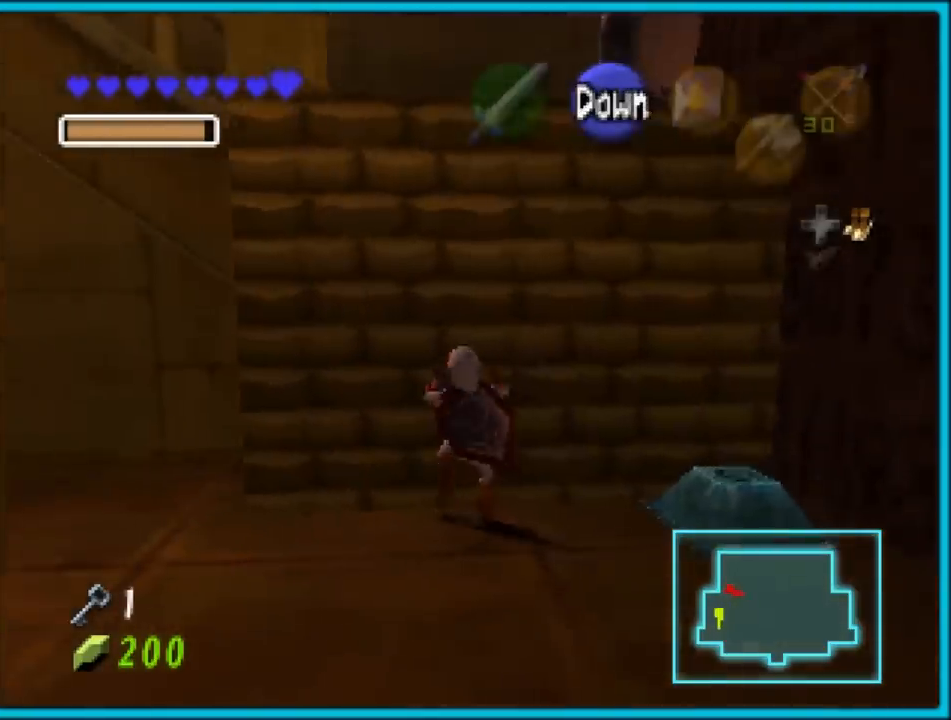
{"buttons": [], "left_stick": "up", "events": [[17, "left_stick", "up"]]}
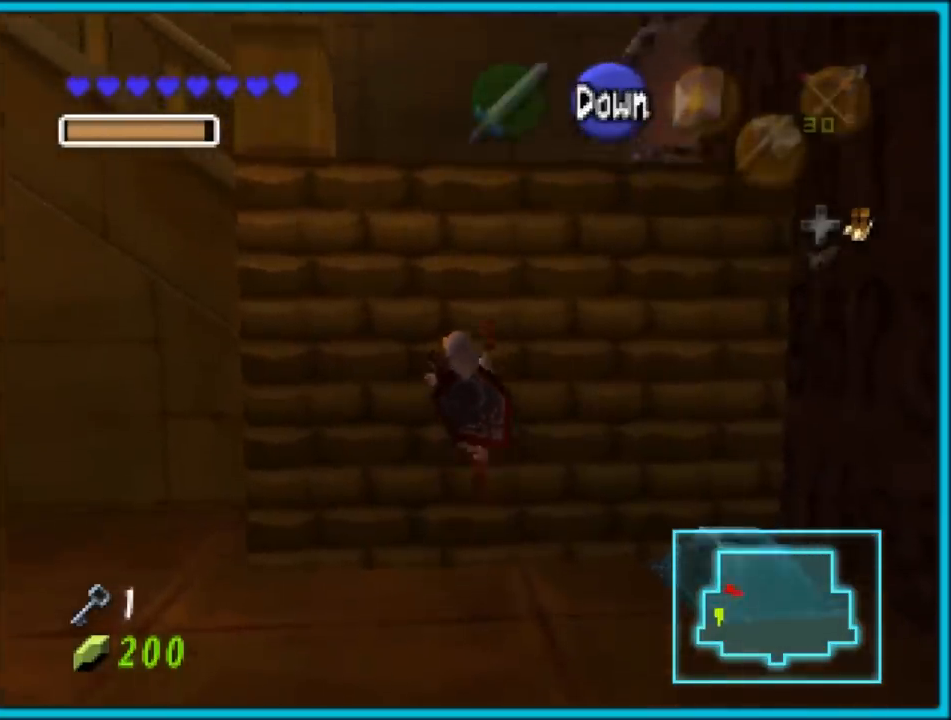
{"buttons": [], "left_stick": "up", "events": []}
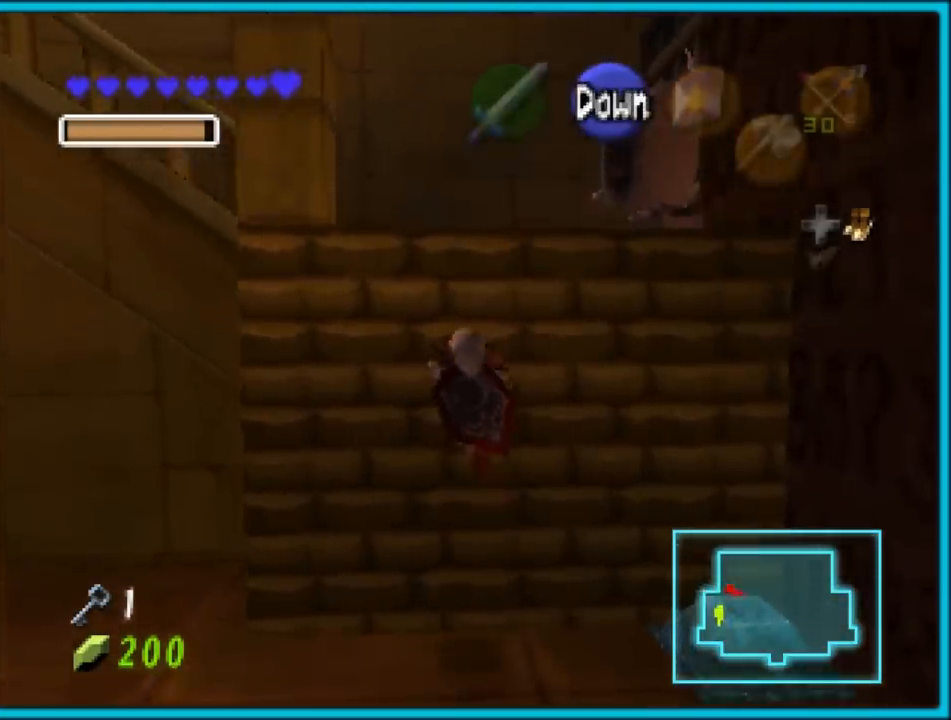
{"buttons": [], "left_stick": "up", "events": []}
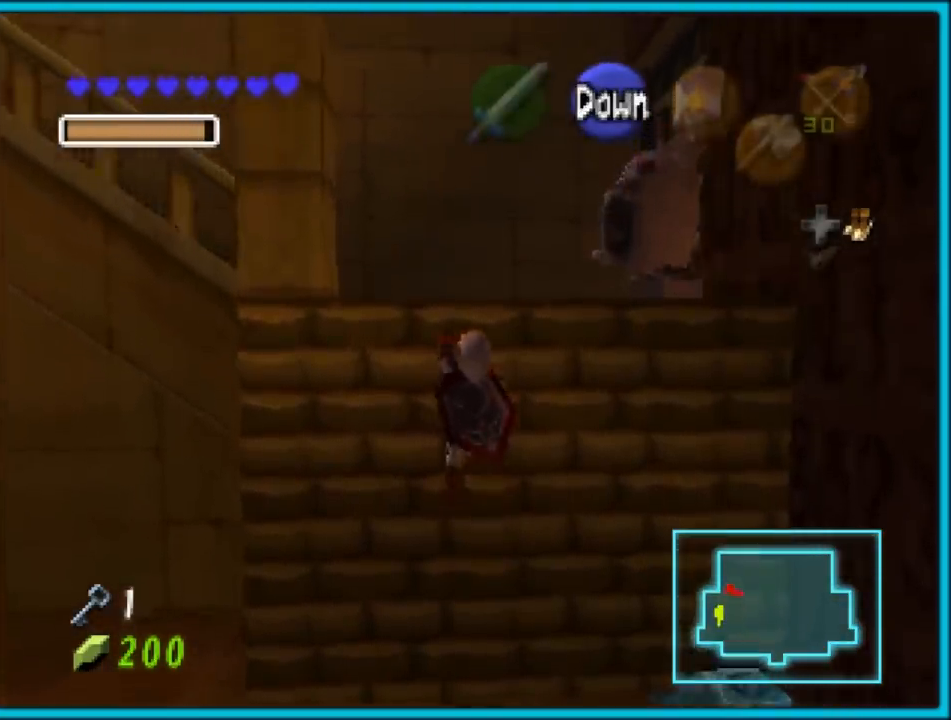
{"buttons": [], "left_stick": "up", "events": []}